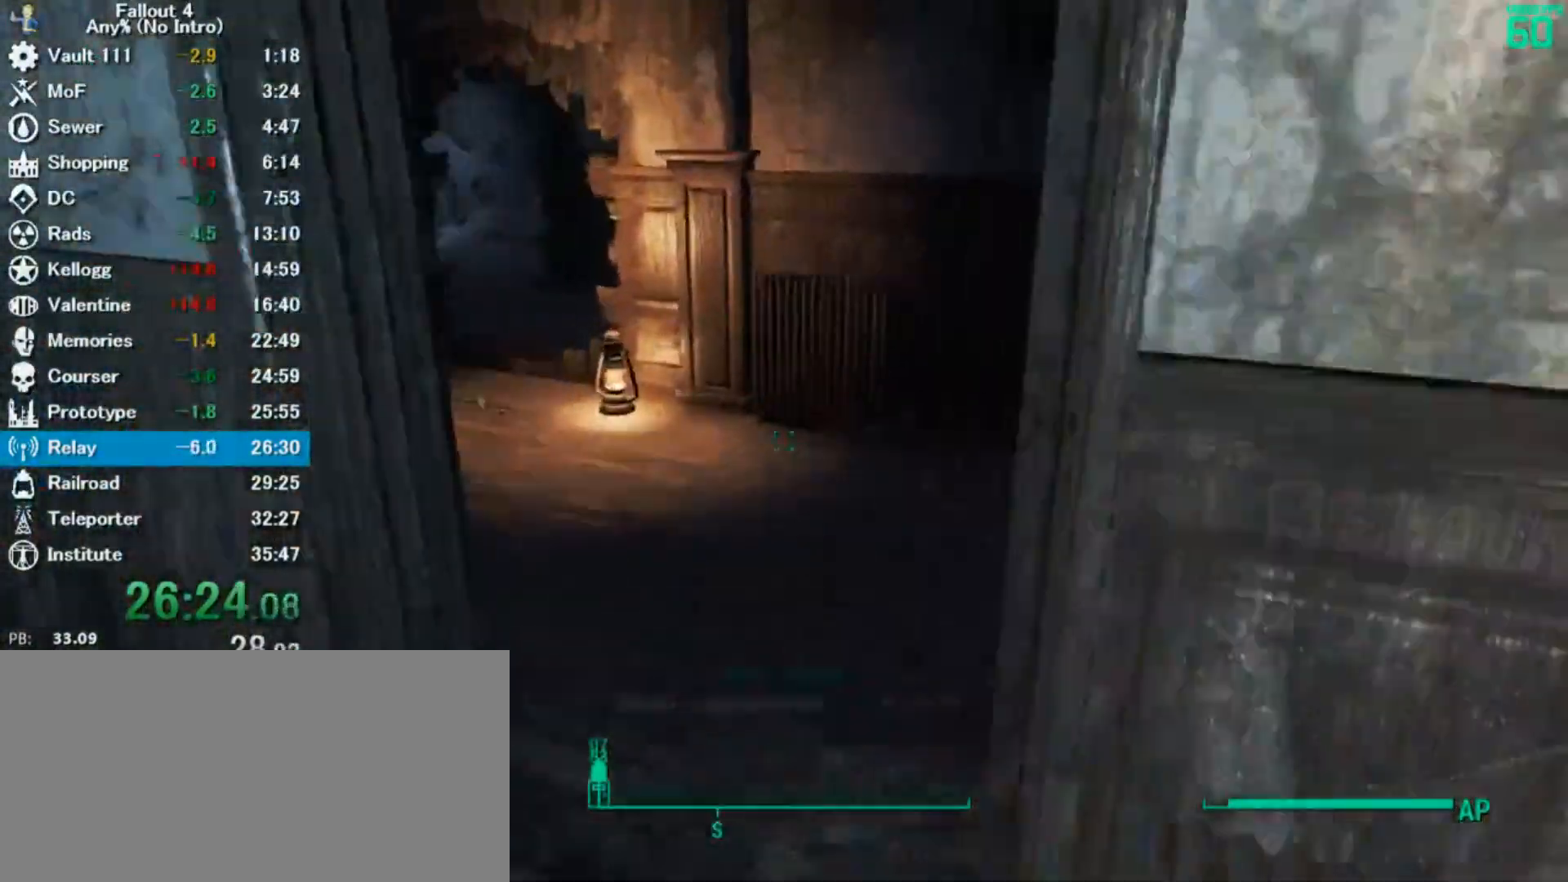
Gameplay with keyboard and mouse; each line is a JSON object with the keys and mouse buttons held at the frame after it. "events" lists presses ("down") and releases ("up") of "0", "3", "4", "5", "6", "7", "8", "9", "a", "alt", "c", "caps_lock", "ctrl", "d", "down", "e", "escape", "f", "f5", "f7", "i", "j", "left", "m", "q", "r", "return", "right", "s", "shift", "space", "t", "tab", "tilde", "up", "v", "w", "x", "z", "mouse_left" and "mouse_right" between this image and that frame as [ms after this image, input, new state], when the widget could be followed in between. "mouse_left", "mouse_right" = the "left", "right" buttons of the "mouse" list. No other keys are recorded. Mouse movement is not recorded.
{"keys": ["d"], "mouse": [], "events": [[233, "d", "down"], [433, "w", "up"]]}
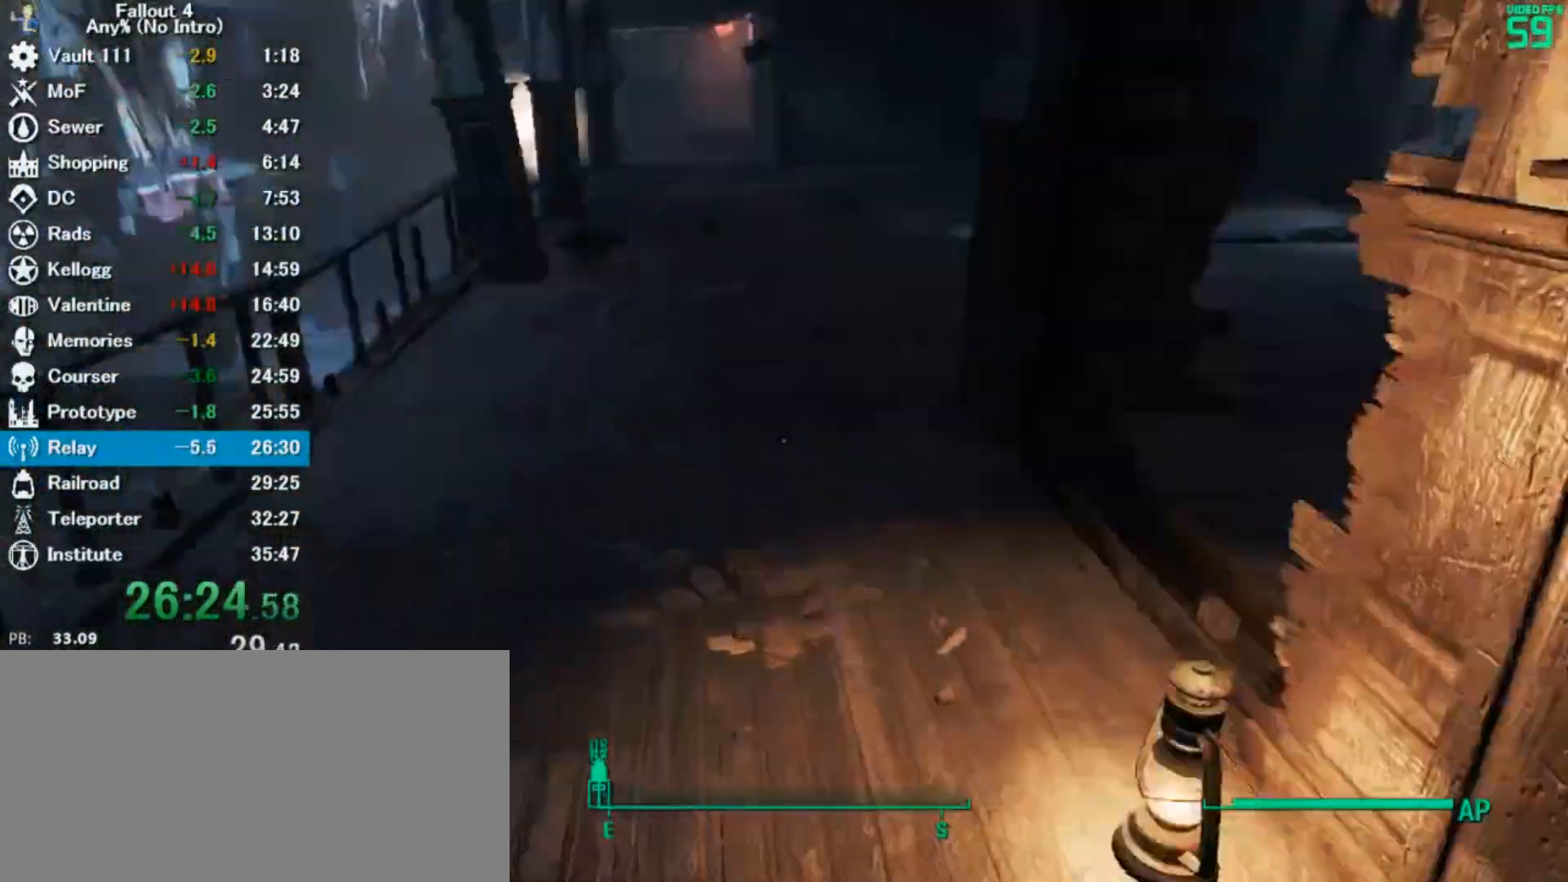
{"keys": ["w"], "mouse": [], "events": [[167, "w", "down"], [200, "d", "up"], [267, "a", "down"], [467, "a", "up"]]}
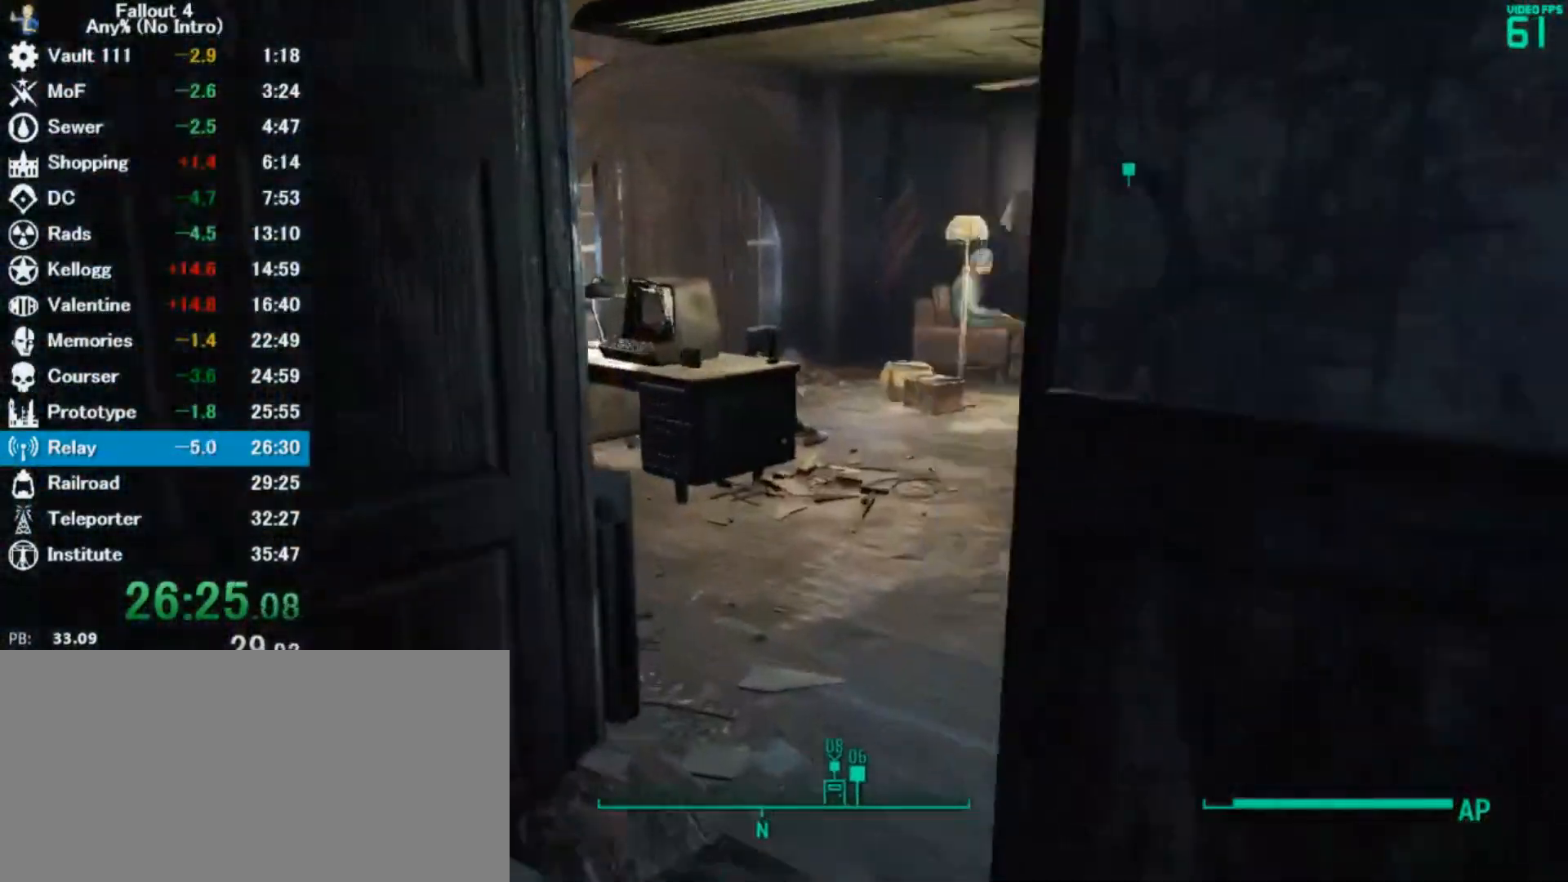
{"keys": ["w"], "mouse": [], "events": [[133, "shift", "down"], [267, "shift", "up"]]}
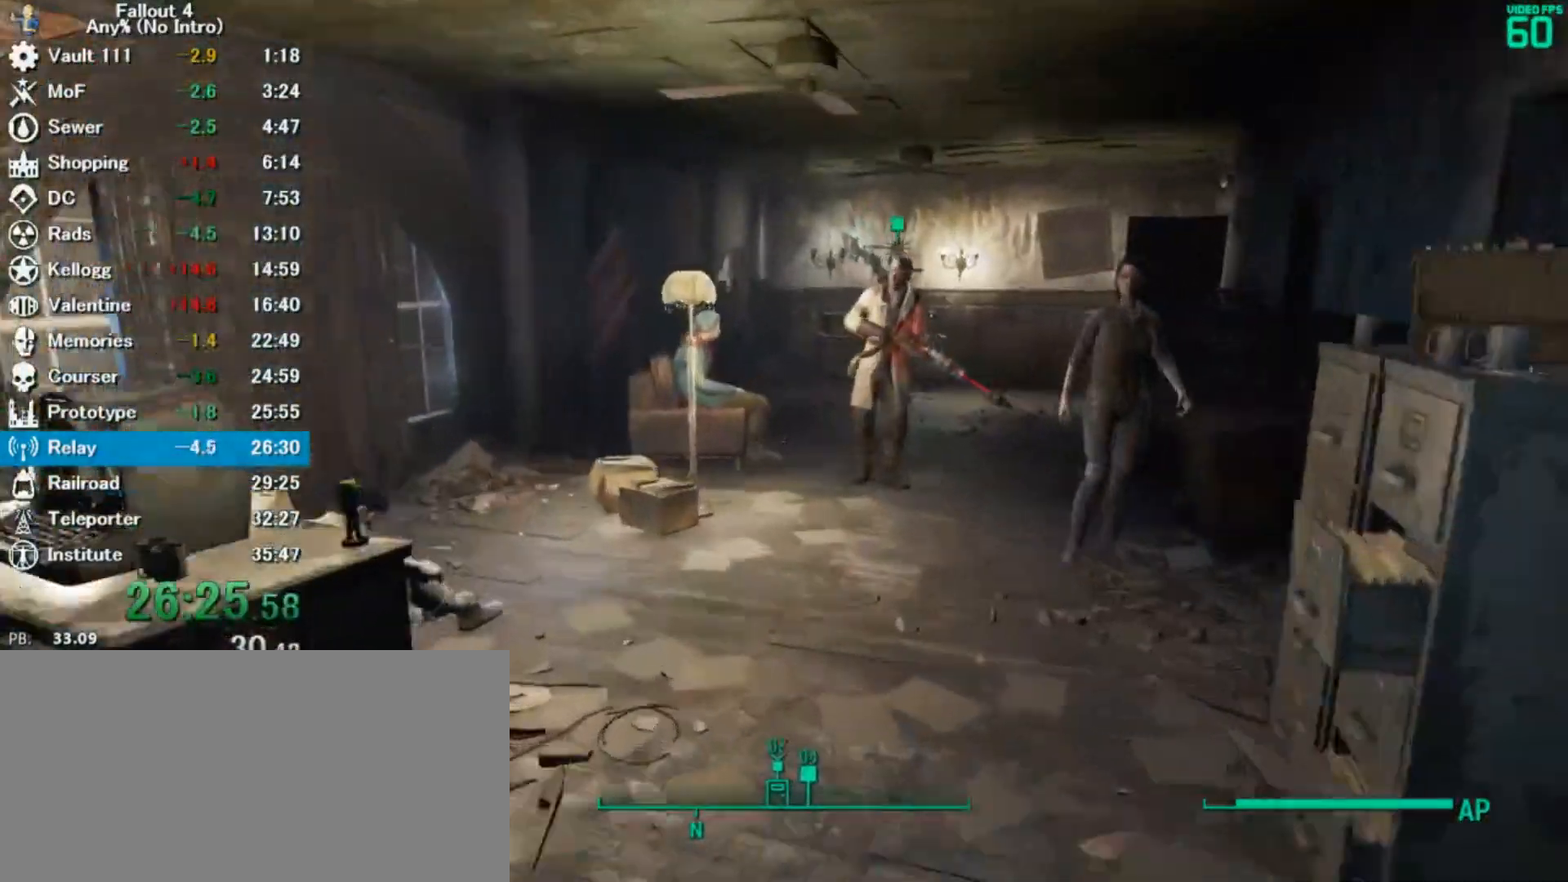
{"keys": ["w"], "mouse": [], "events": []}
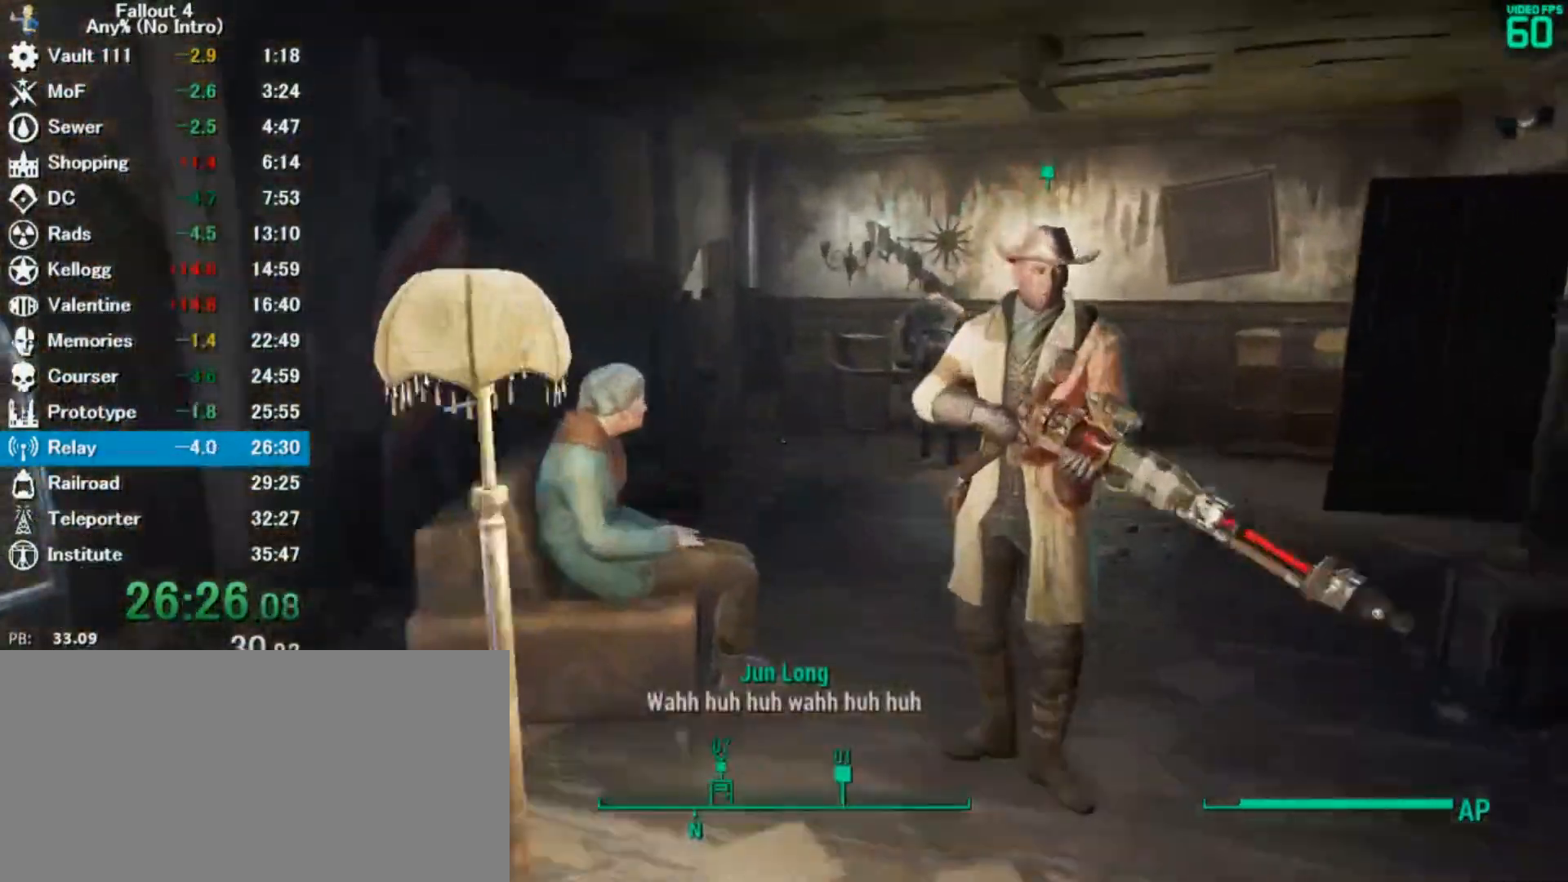
{"keys": ["w"], "mouse": [], "events": [[100, "space", "down"], [200, "space", "up"]]}
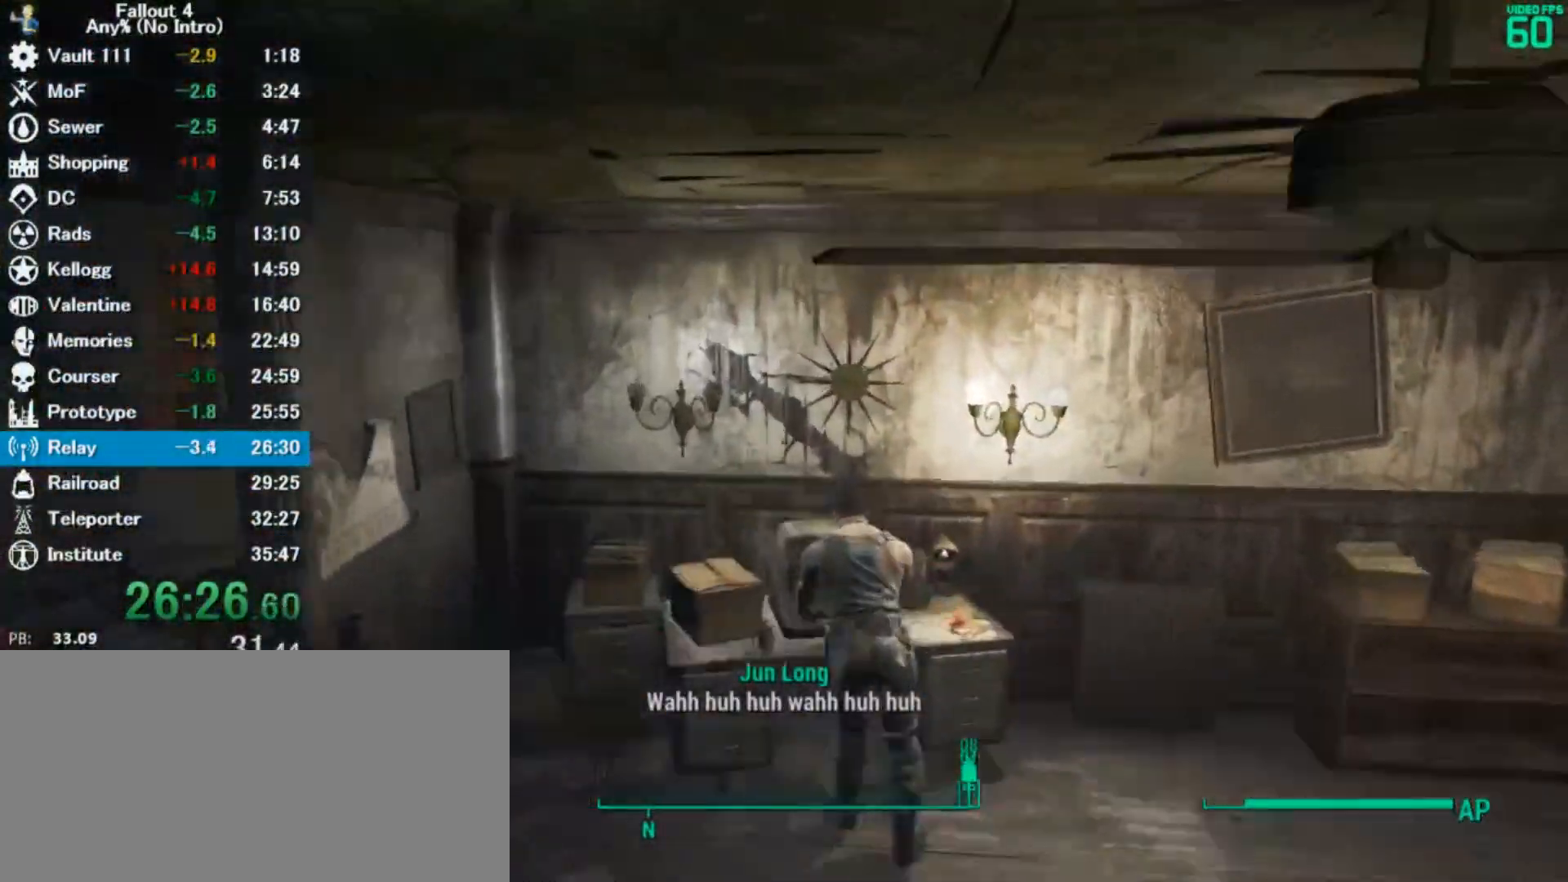
{"keys": ["w"], "mouse": [], "events": [[133, "ctrl", "down"], [133, "w", "up"], [333, "ctrl", "up"], [400, "w", "down"]]}
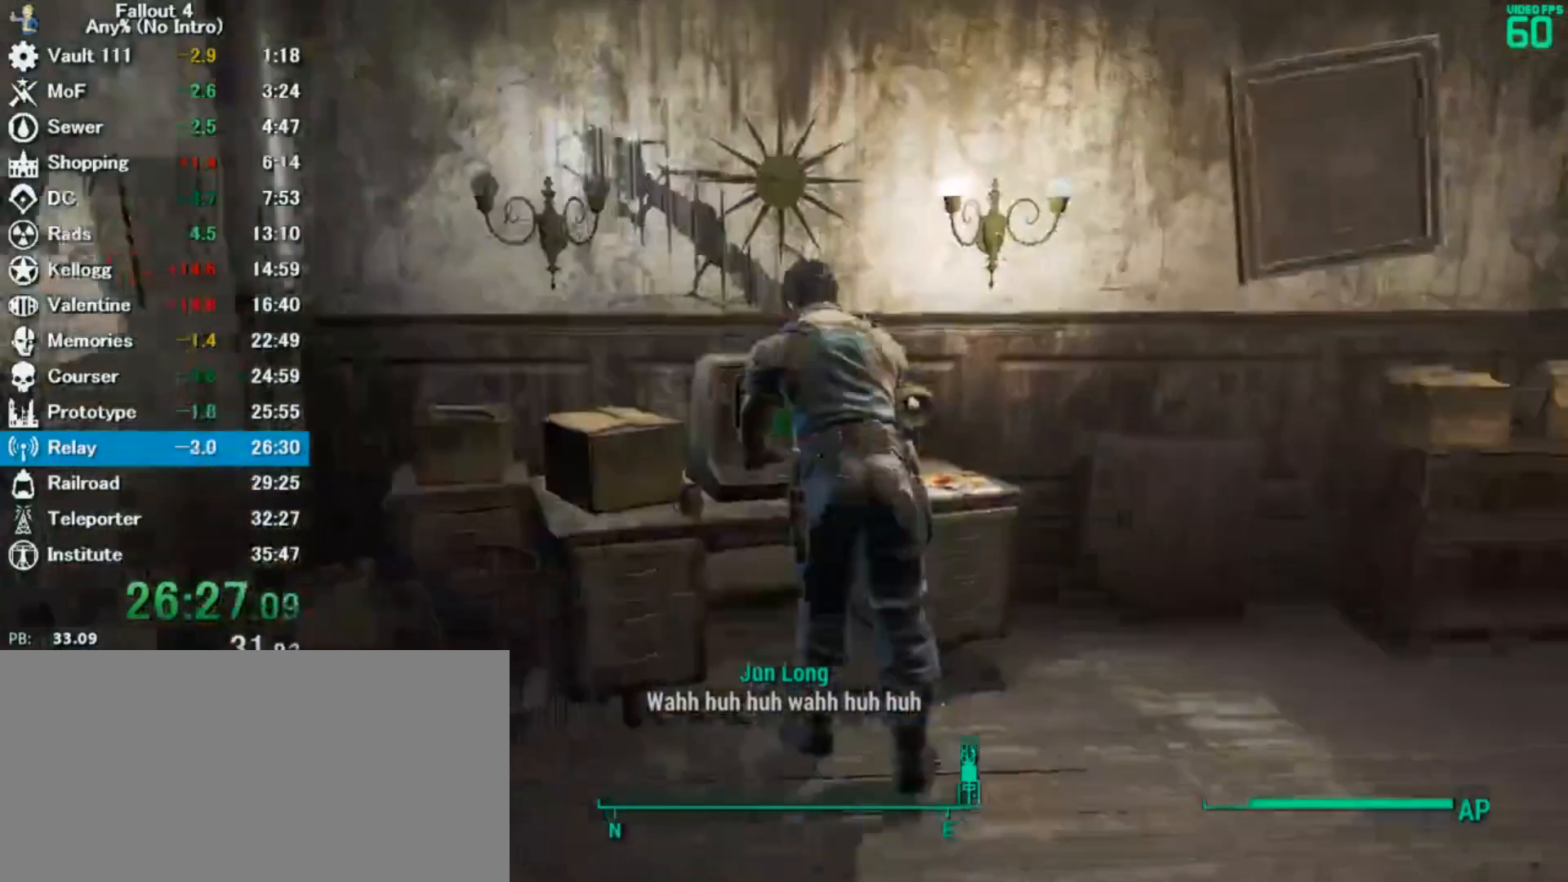
{"keys": ["ctrl"], "mouse": [], "events": [[67, "a", "down"], [167, "a", "up"], [233, "w", "up"], [400, "ctrl", "down"]]}
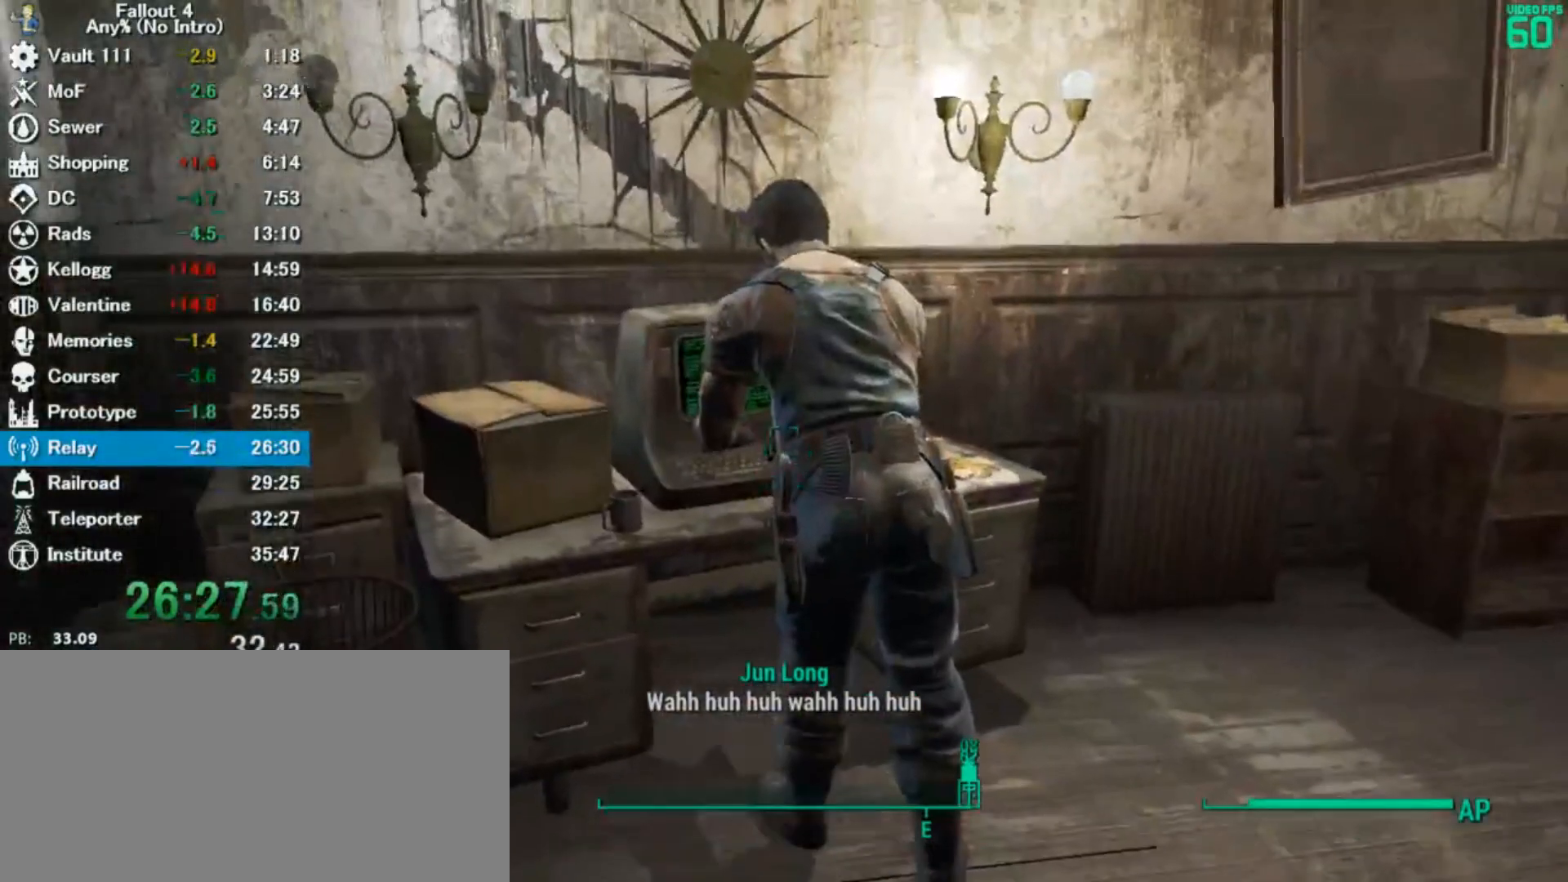
{"keys": [], "mouse": []}
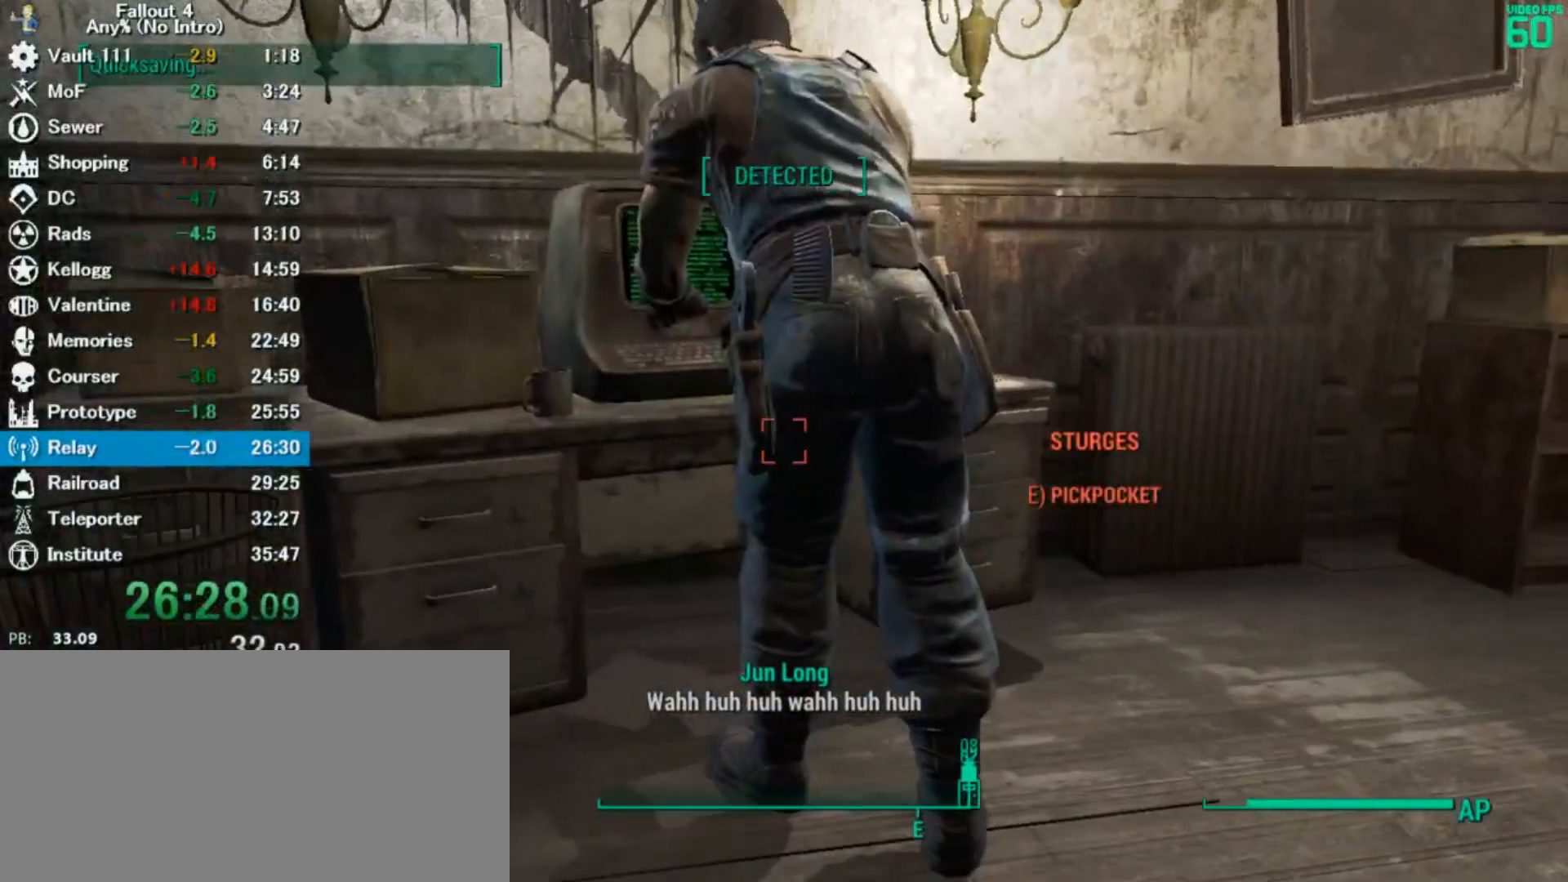
{"keys": [], "mouse": [], "events": [[67, "e", "down"], [167, "e", "up"]]}
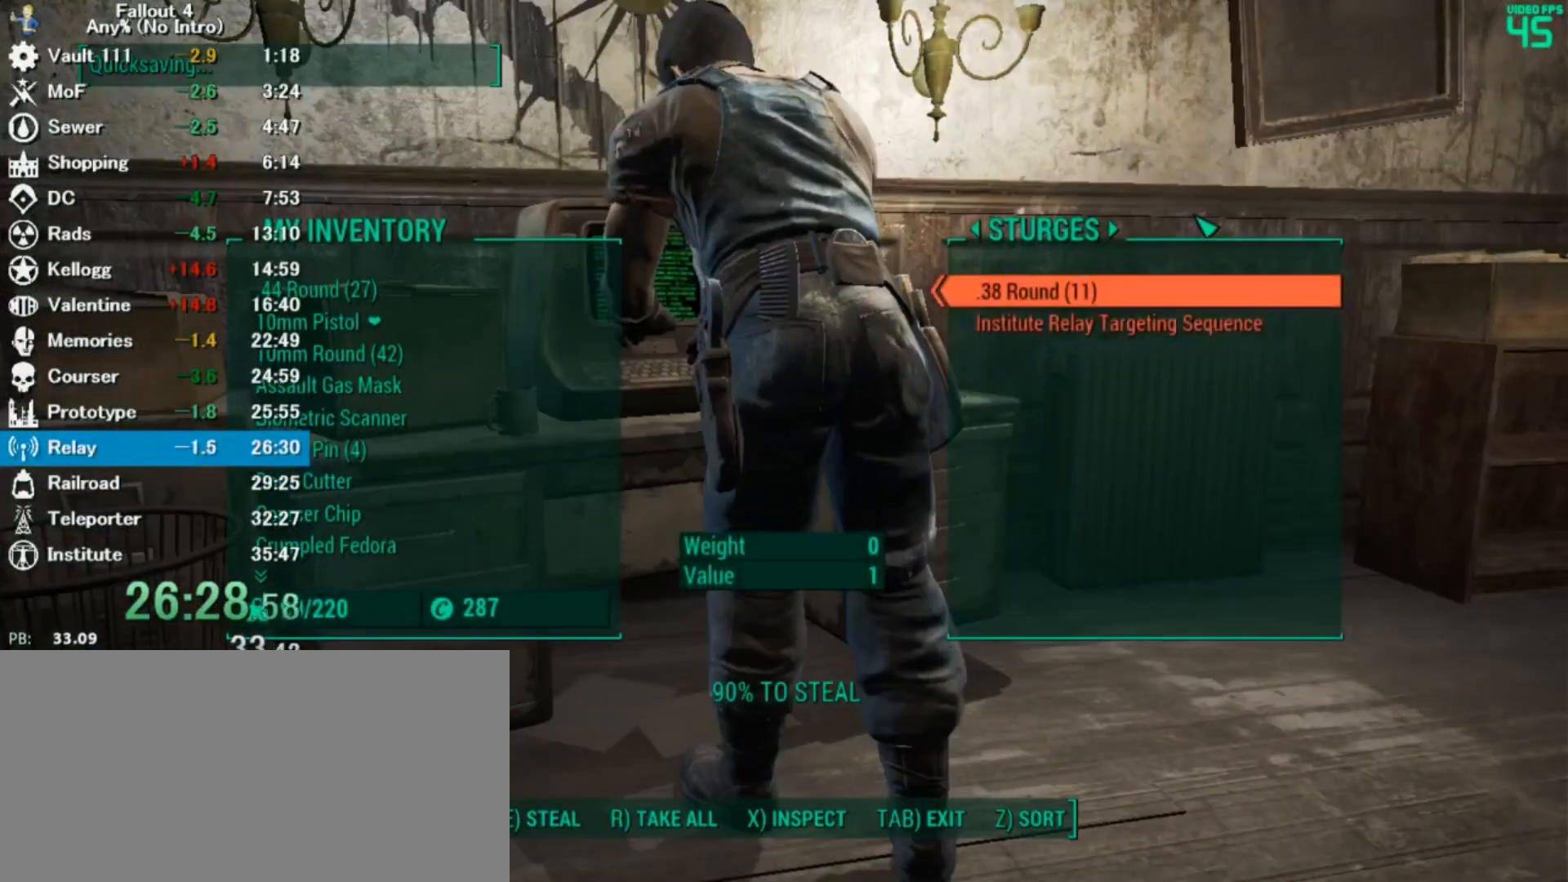
{"keys": [], "mouse": [], "events": []}
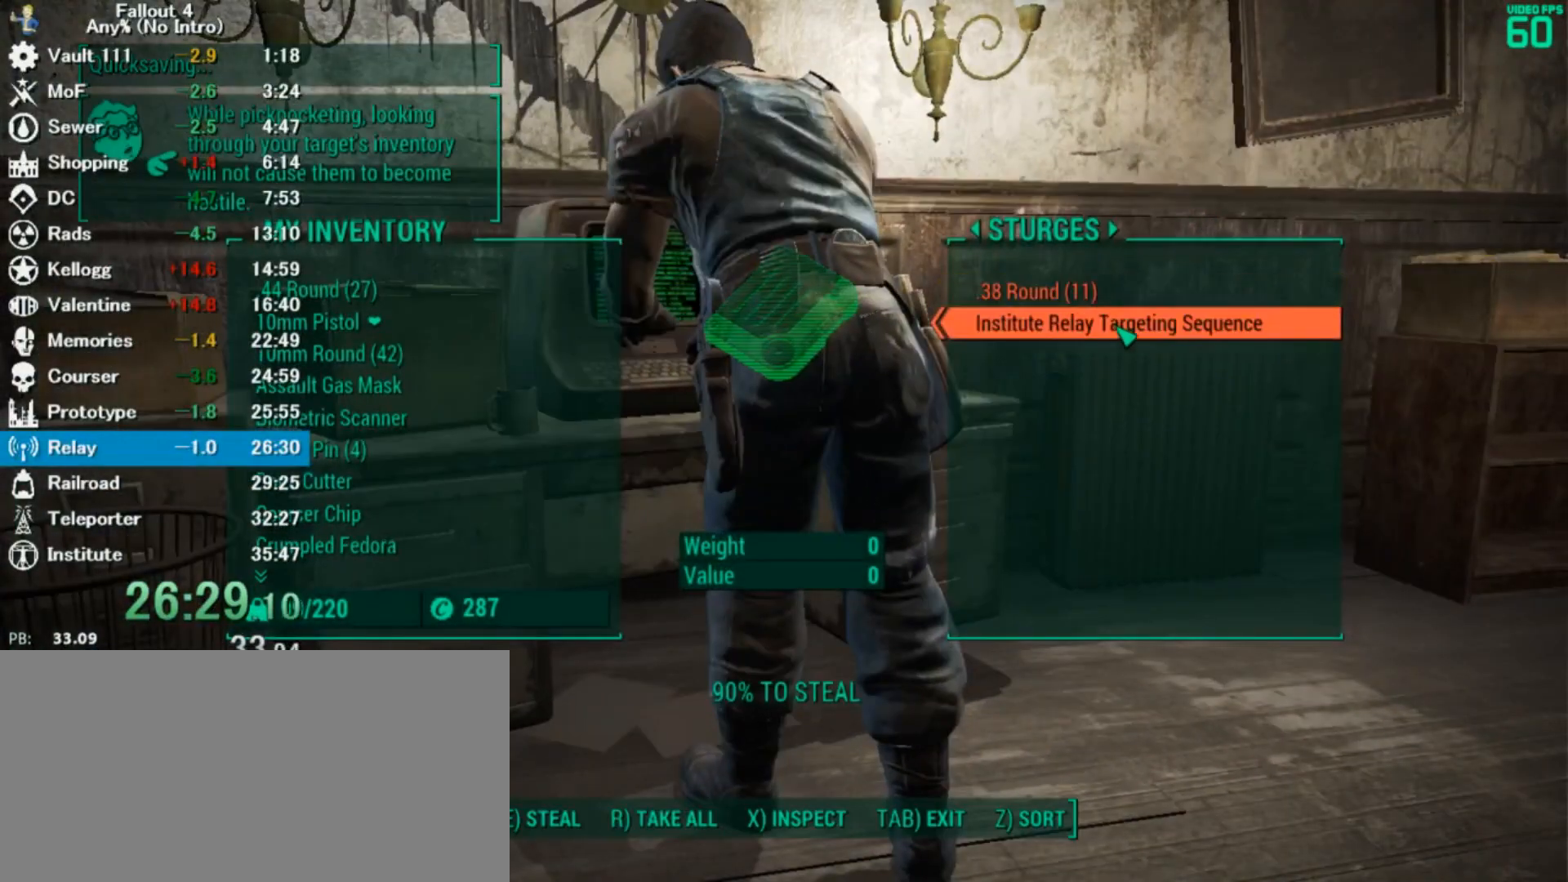
{"keys": ["tab"], "mouse": [], "events": [[133, "mouse_left", "down"], [200, "mouse_left", "up"], [467, "tab", "down"]]}
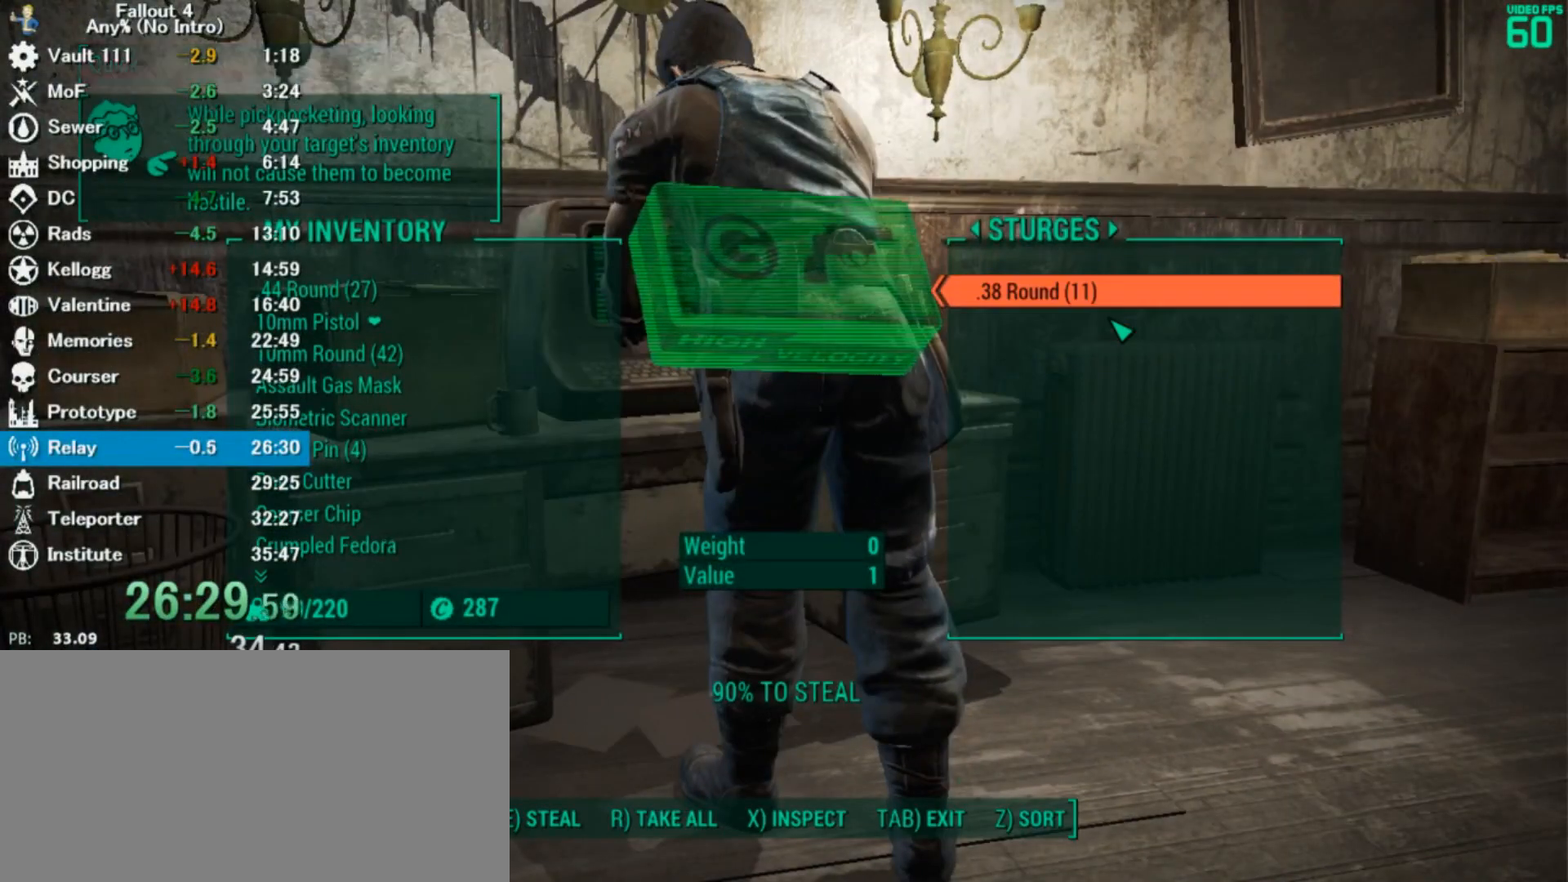
{"keys": [], "mouse": [], "events": [[33, "tab", "up"], [267, "f5", "down"], [367, "f5", "up"], [467, "escape", "down"], [500, "escape", "up"]]}
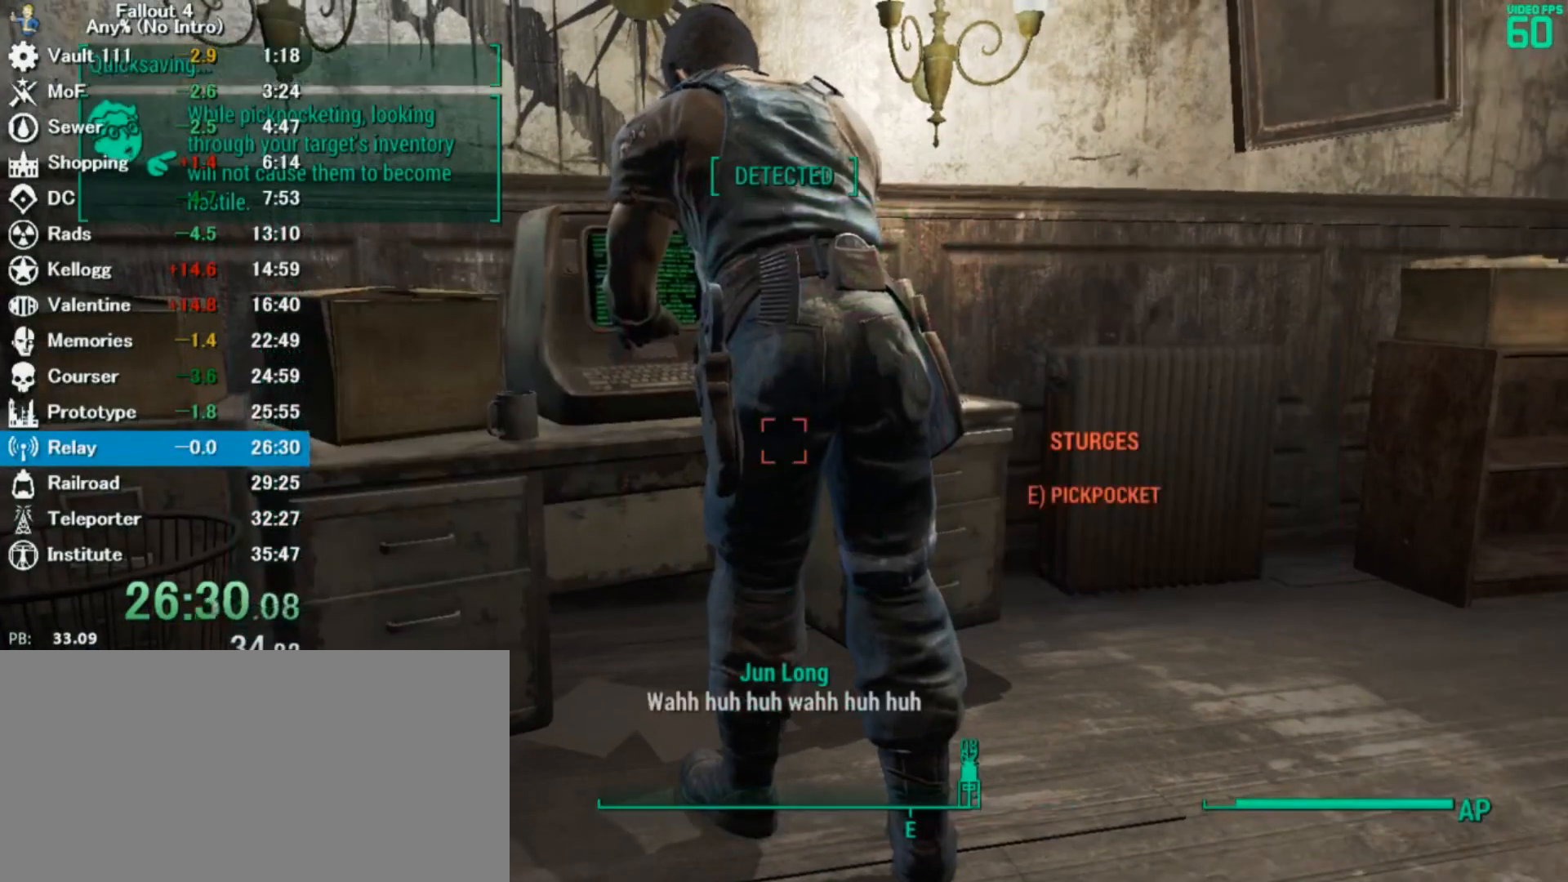
{"keys": ["escape"], "mouse": [], "events": [[467, "escape", "down"]]}
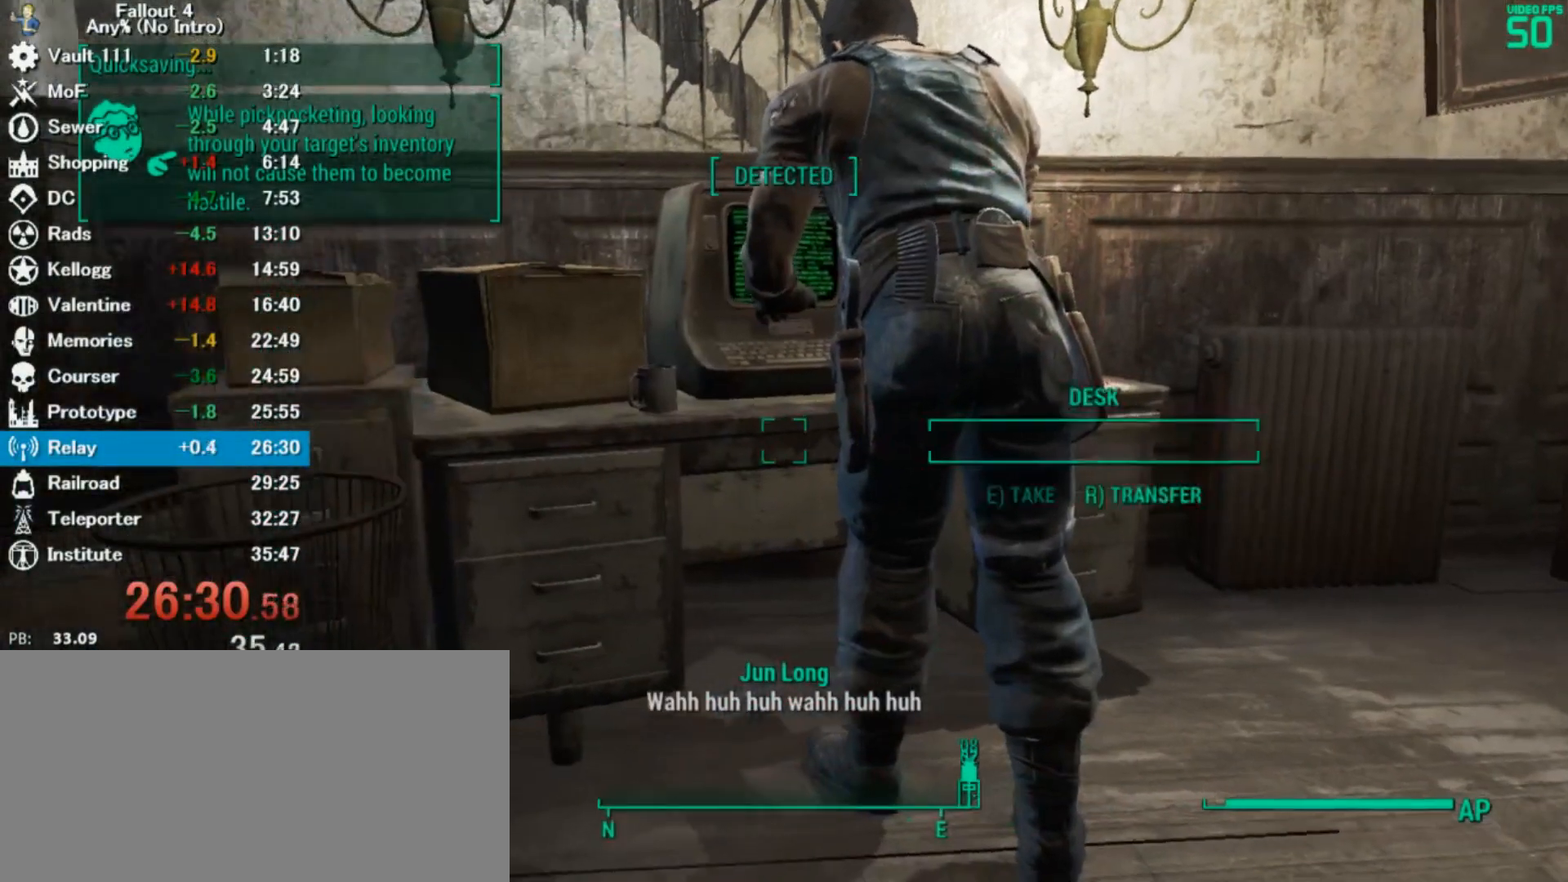
{"keys": [], "mouse": [], "events": [[33, "escape", "up"]]}
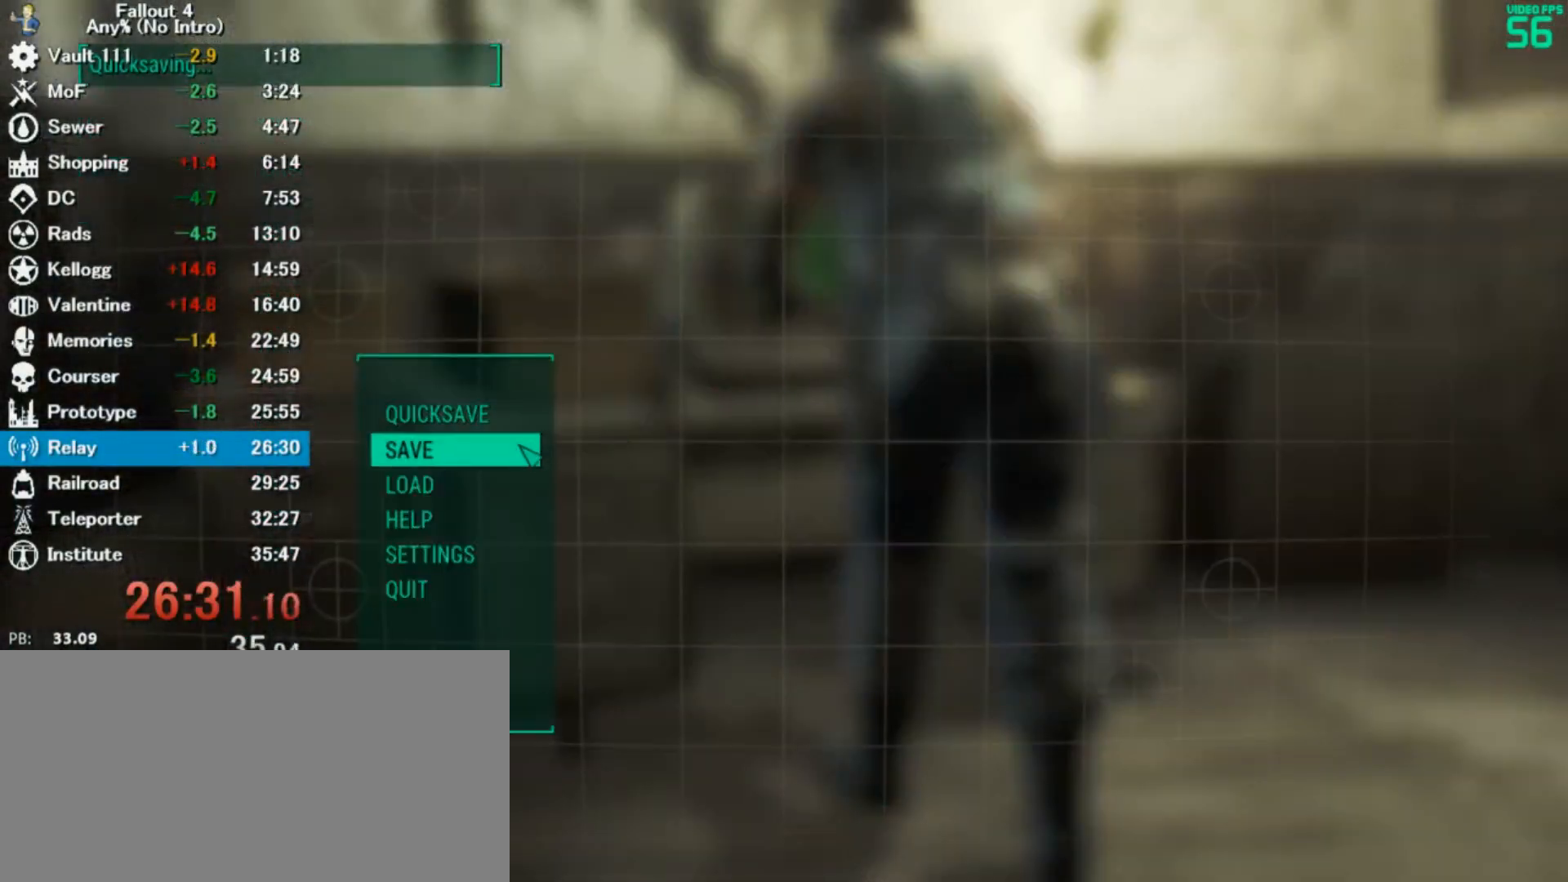
{"keys": [], "mouse": [], "events": []}
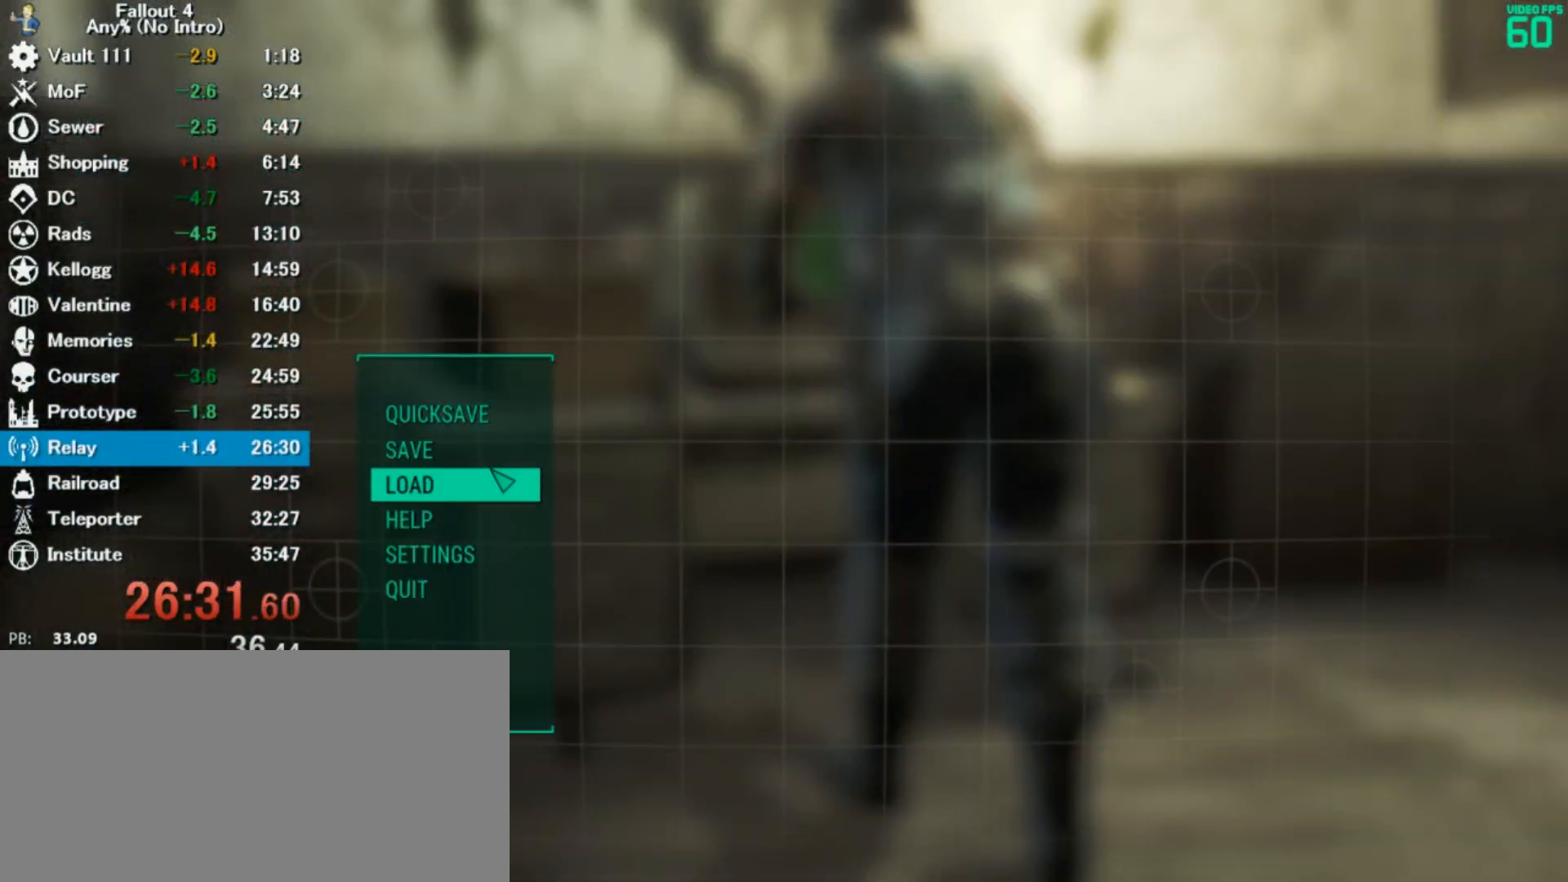
{"keys": [], "mouse": [], "events": [[100, "mouse_left", "down"], [200, "mouse_left", "up"]]}
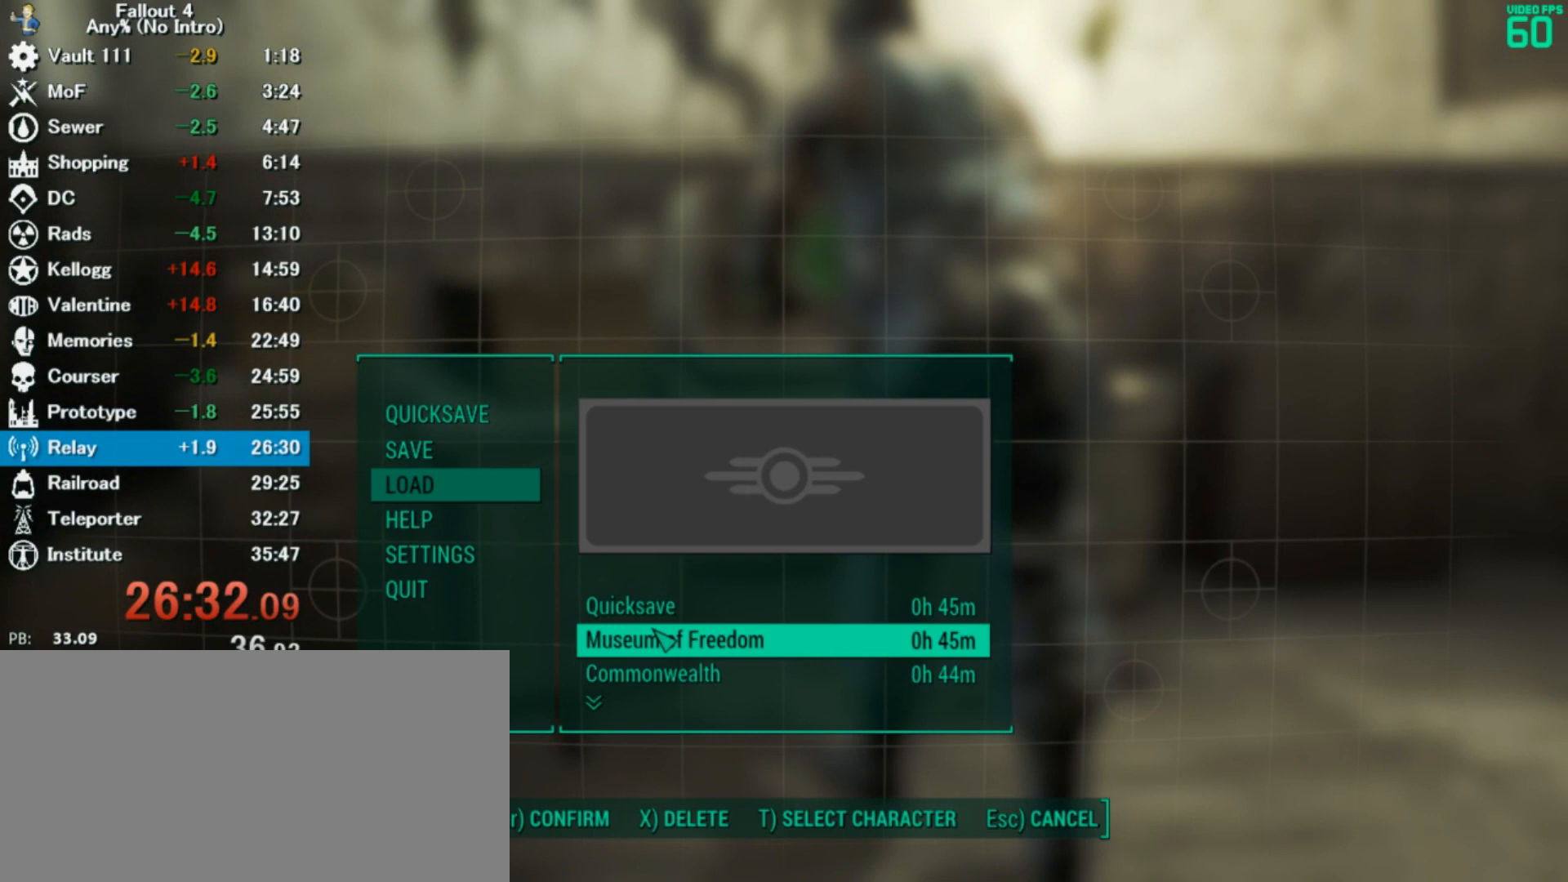
{"keys": [], "mouse": ["left"], "events": [[467, "mouse_left", "down"]]}